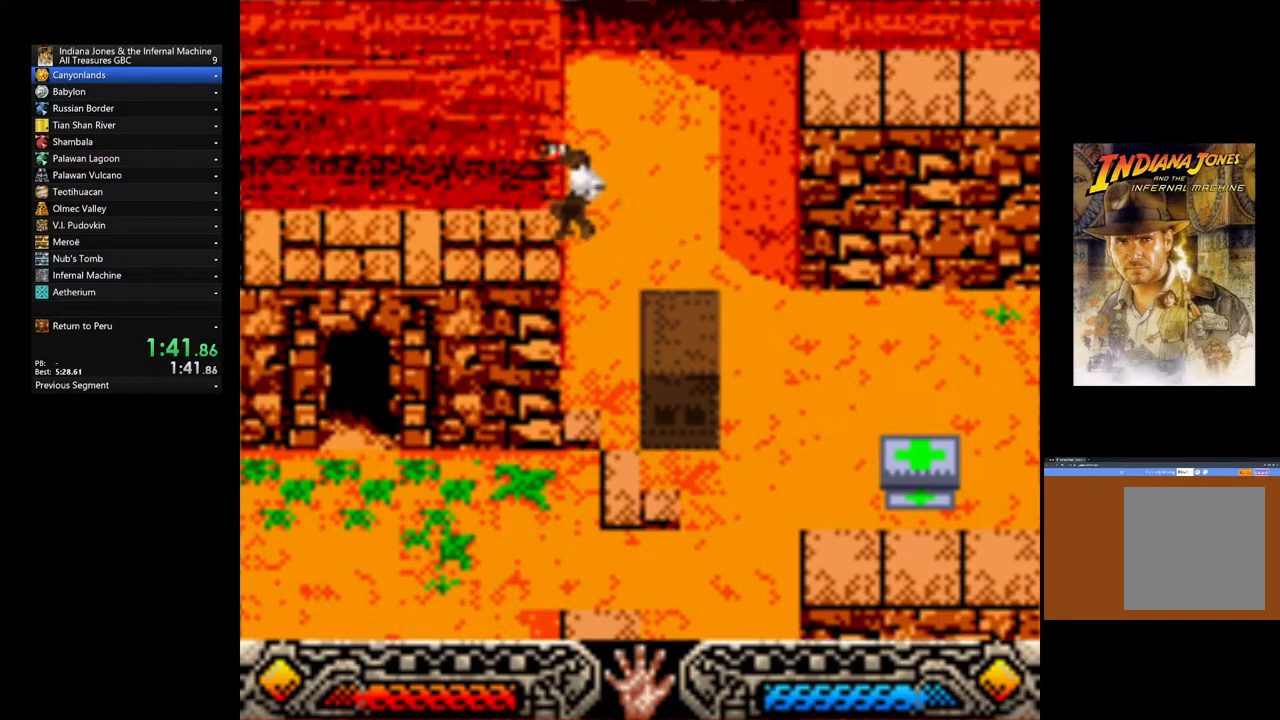
Gameplay with a controller (Xbox layout); each line is a JSON object with the inputs held at the frame after it. "events" lists button and stick changes between this image and that frame as [ms after this image, input, new state], when the widget could be followed in between.
{"buttons": [], "left_stick": "up-left", "right_stick": "center", "events": [[83, "B", "up"], [333, "left_stick", "up-left"]]}
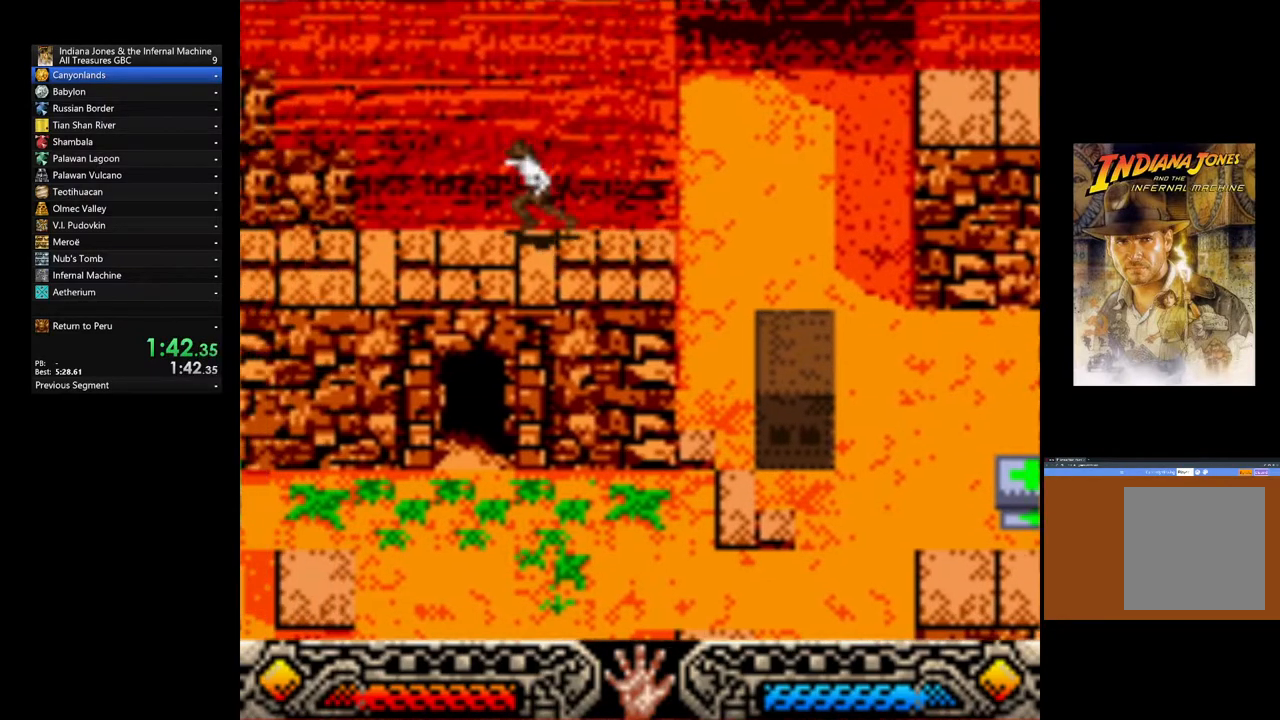
{"buttons": [], "left_stick": "up-left", "right_stick": "center", "events": []}
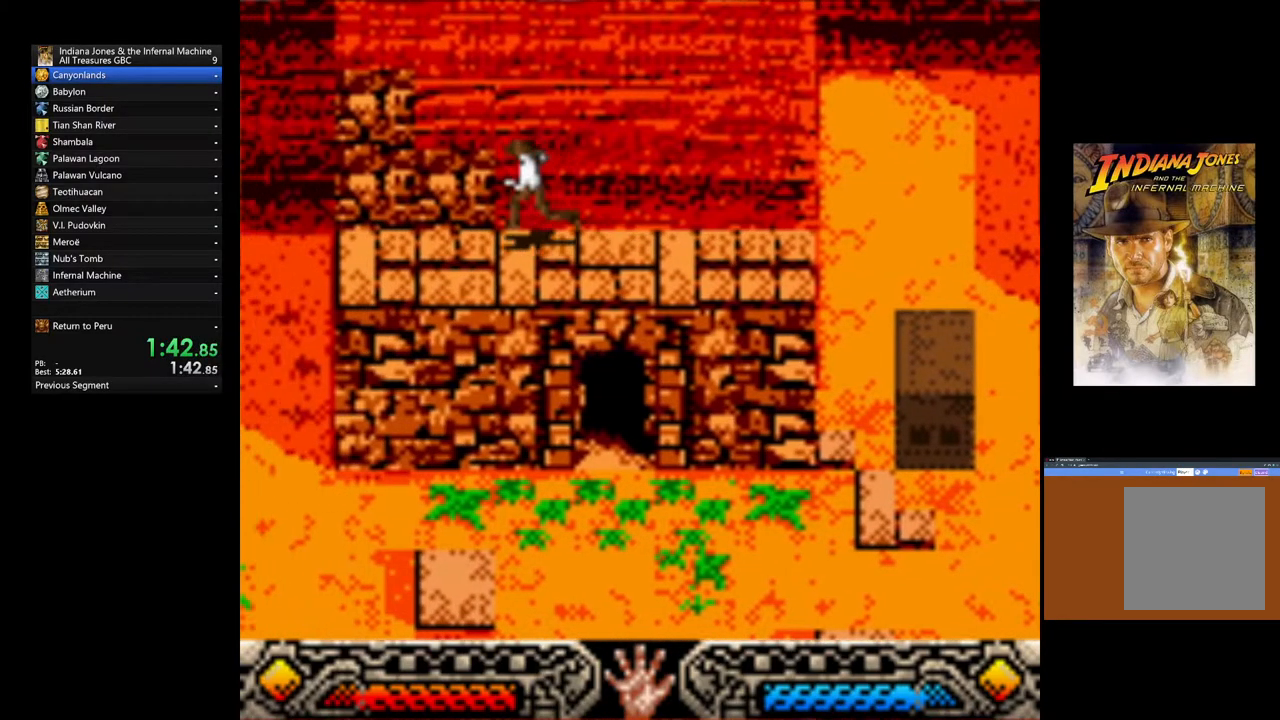
{"buttons": [], "left_stick": "up-left", "right_stick": "center", "events": []}
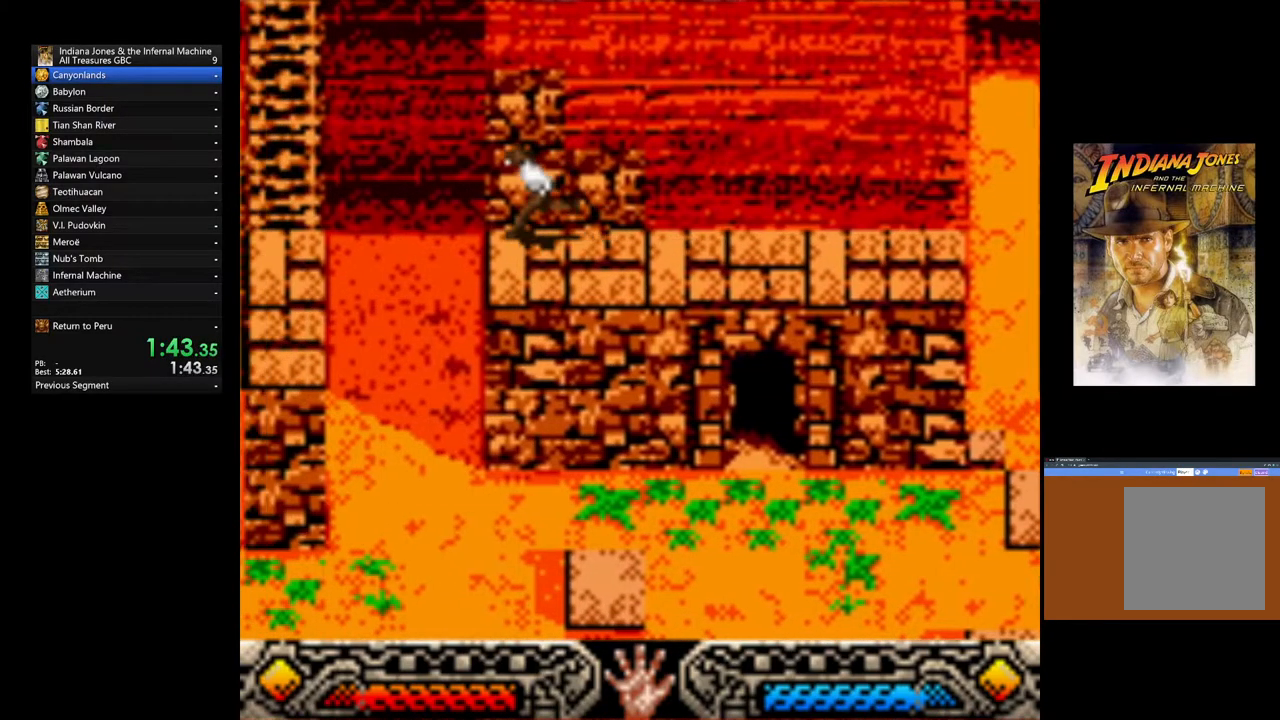
{"buttons": ["B"], "left_stick": "up-left", "right_stick": "center", "events": [[167, "B", "down"]]}
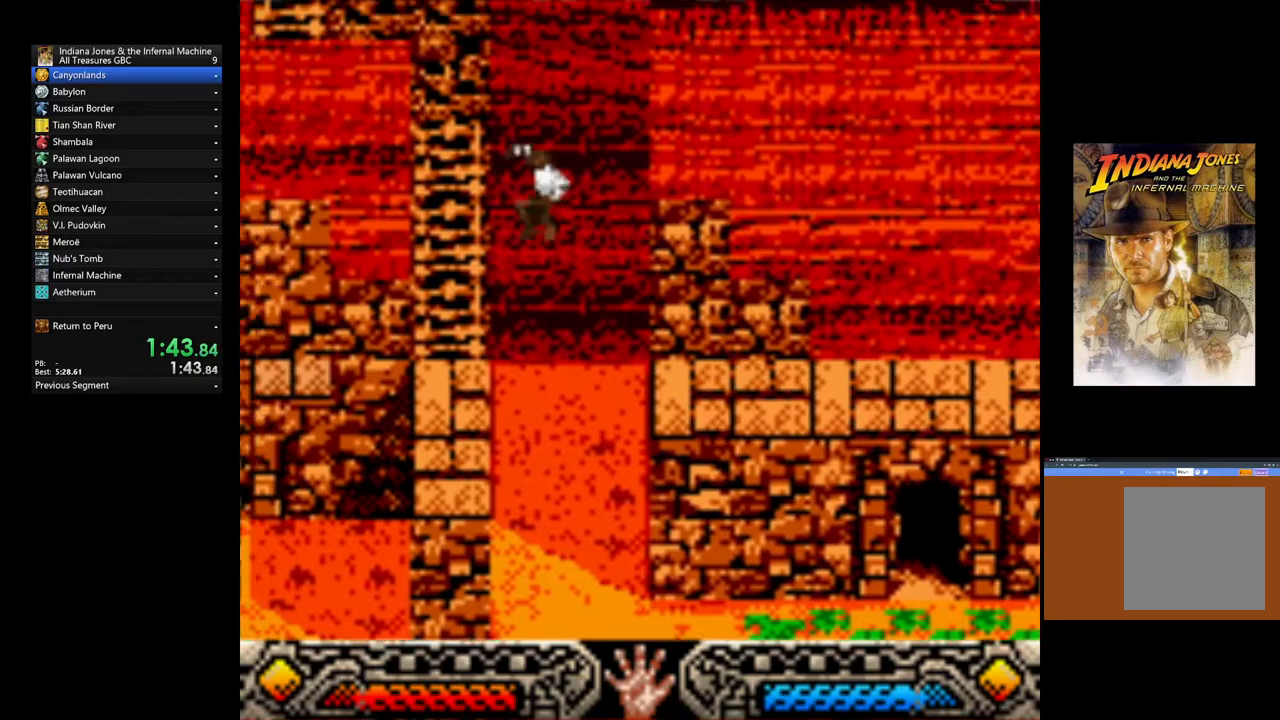
{"buttons": [], "left_stick": "up", "right_stick": "center", "events": [[150, "B", "up"], [283, "left_stick", "up"]]}
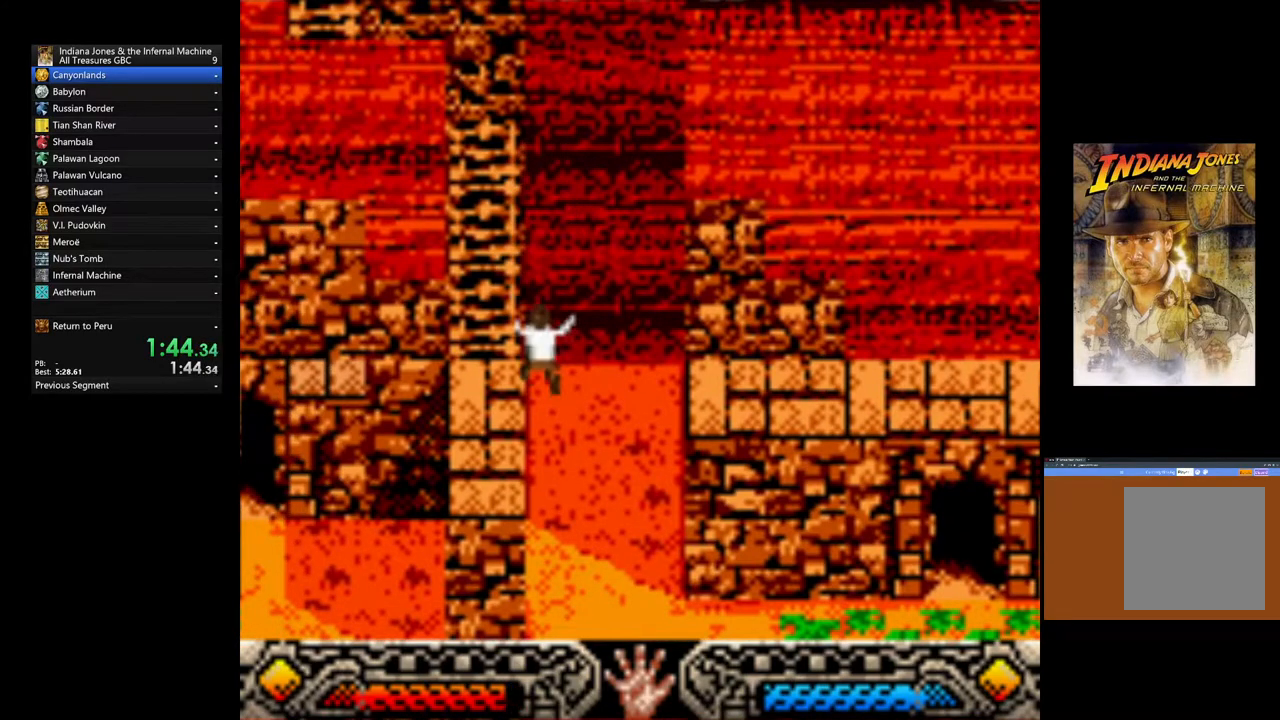
{"buttons": [], "left_stick": "up-left", "right_stick": "center", "events": [[117, "left_stick", "down-right"], [233, "left_stick", "center"], [250, "DPAD_UP", "down"], [300, "DPAD_UP", "up"], [317, "left_stick", "left"], [367, "left_stick", "center"], [483, "left_stick", "up-left"]]}
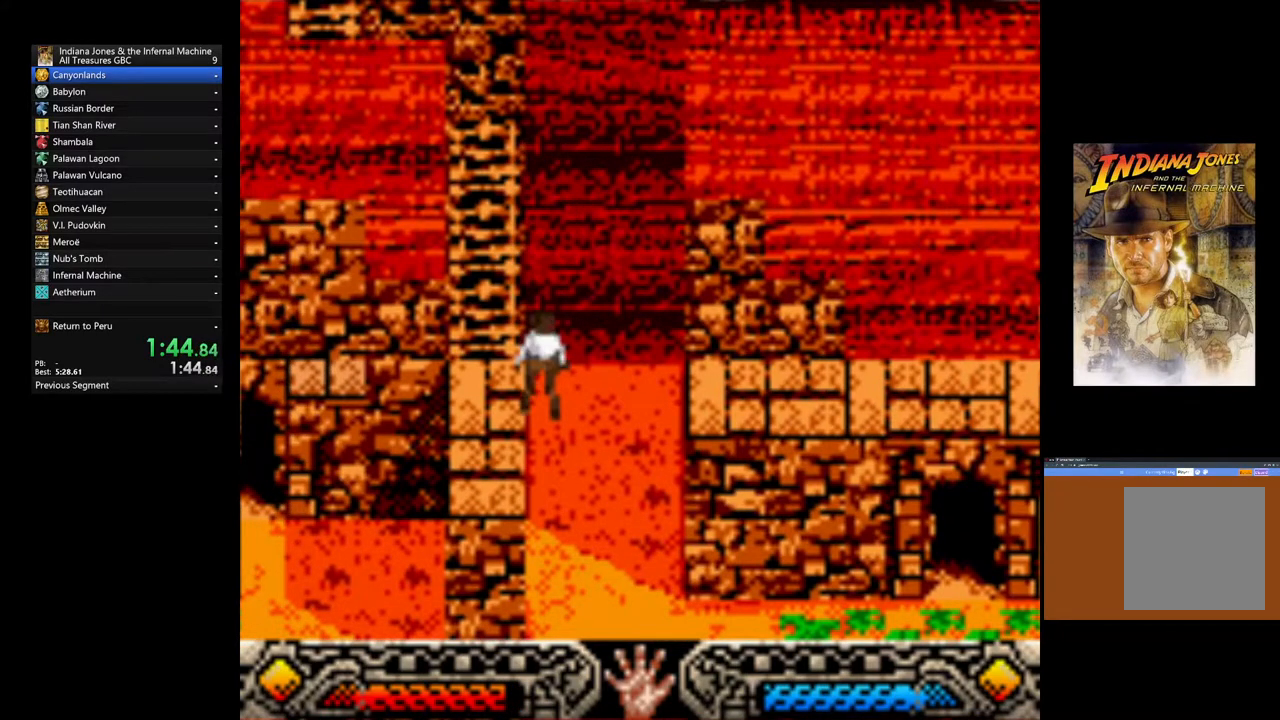
{"buttons": [], "left_stick": "down-right", "right_stick": "center", "events": [[83, "left_stick", "down-right"], [267, "right_stick", "down"], [333, "right_stick", "center"]]}
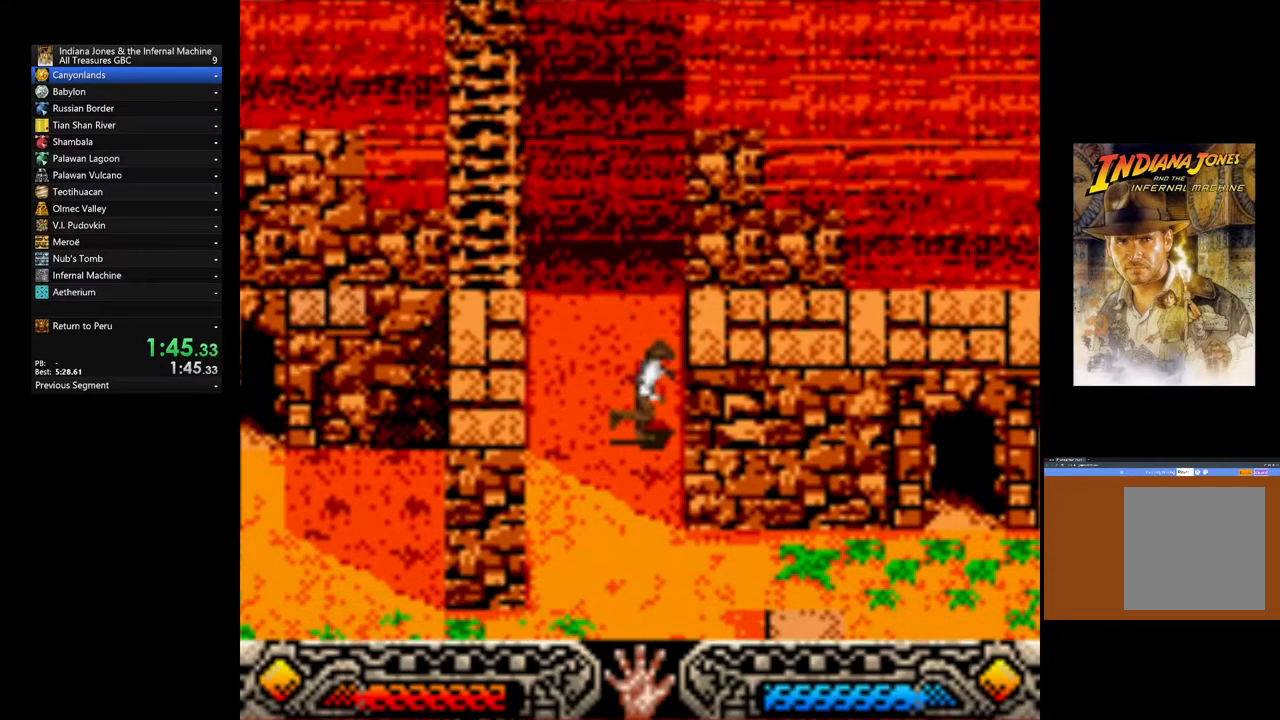
{"buttons": [], "left_stick": "down-right", "right_stick": "center", "events": []}